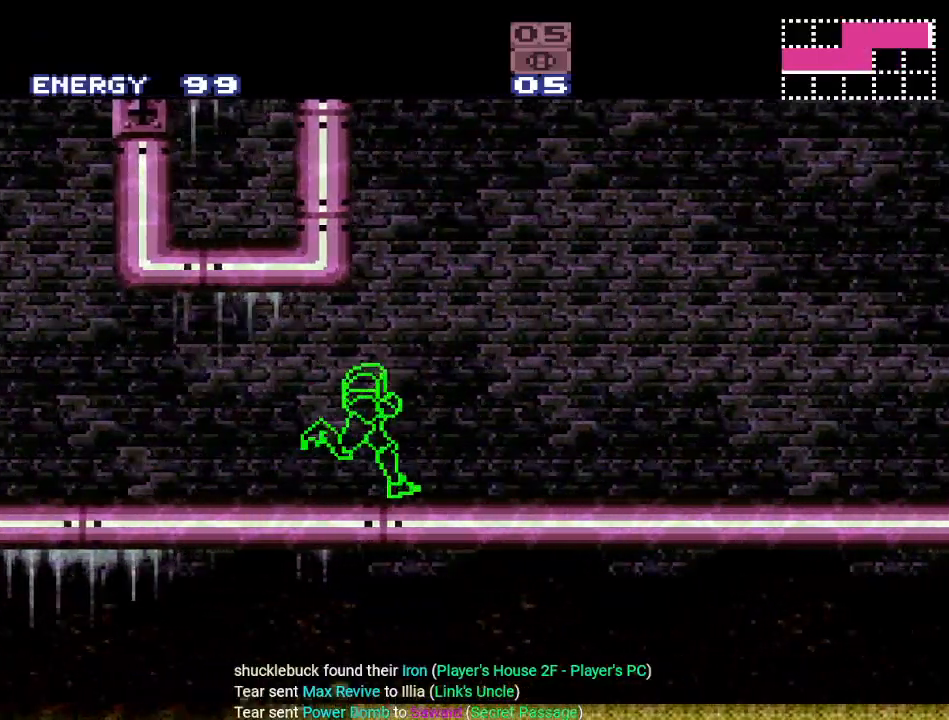
Gameplay with a controller (Nintendo layout); each line is a JSON object with the inputs held at the frame after it. "events" lists button and stick changes between this image and that frame as [ms after this image, input, new state], when the widget could be followed in between. Not read: L3 R3.
{"buttons": ["Y", "DPAD_RIGHT"], "events": [[34, "L1", "down"], [34, "R1", "down"], [100, "L1", "up"], [167, "R1", "up"]]}
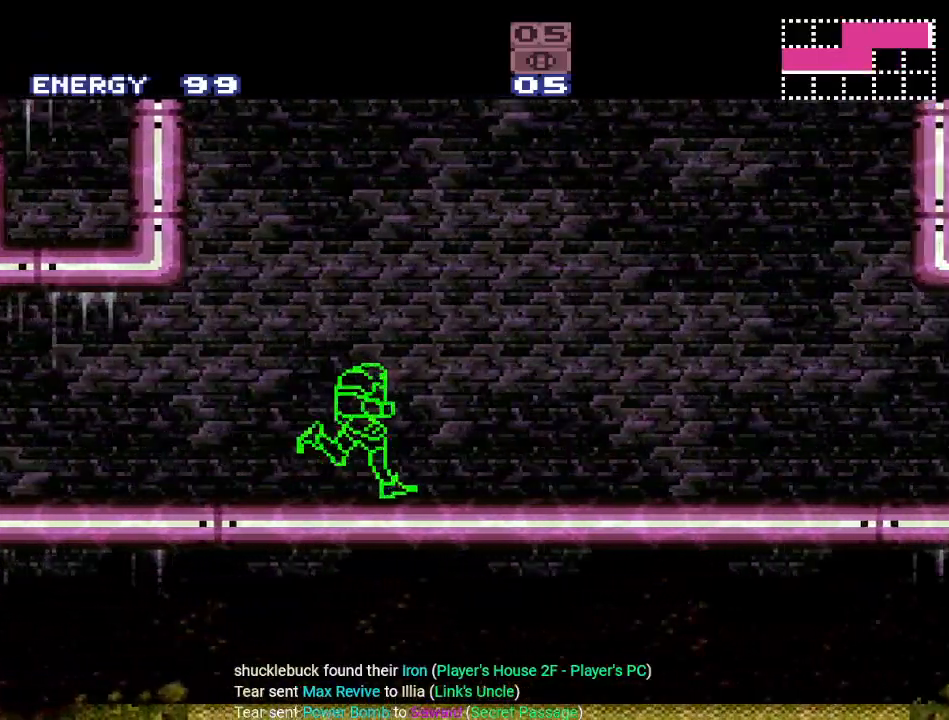
{"buttons": ["Y", "DPAD_RIGHT"], "events": [[67, "R1", "down"], [167, "R1", "up"], [217, "L1", "down"], [317, "L1", "up"], [317, "R1", "down"], [417, "R1", "up"]]}
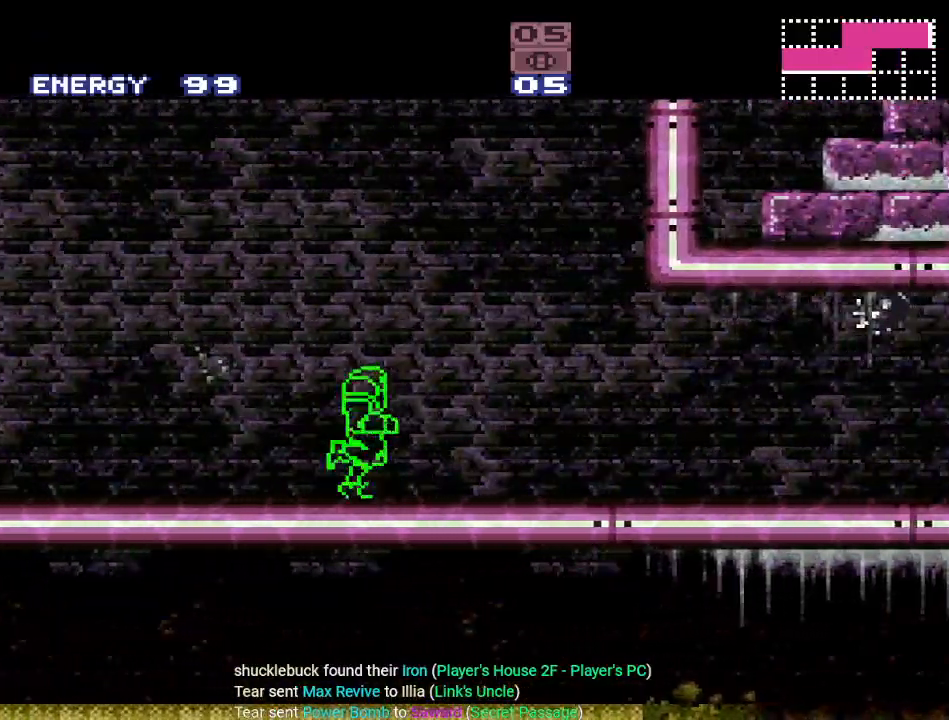
{"buttons": ["Y", "L1", "DPAD_RIGHT"], "events": [[17, "L1", "down"], [34, "R1", "down"], [100, "L1", "up"], [167, "R1", "up"], [251, "L1", "down"], [284, "R1", "down"], [317, "L1", "up"], [384, "R1", "up"], [484, "L1", "down"]]}
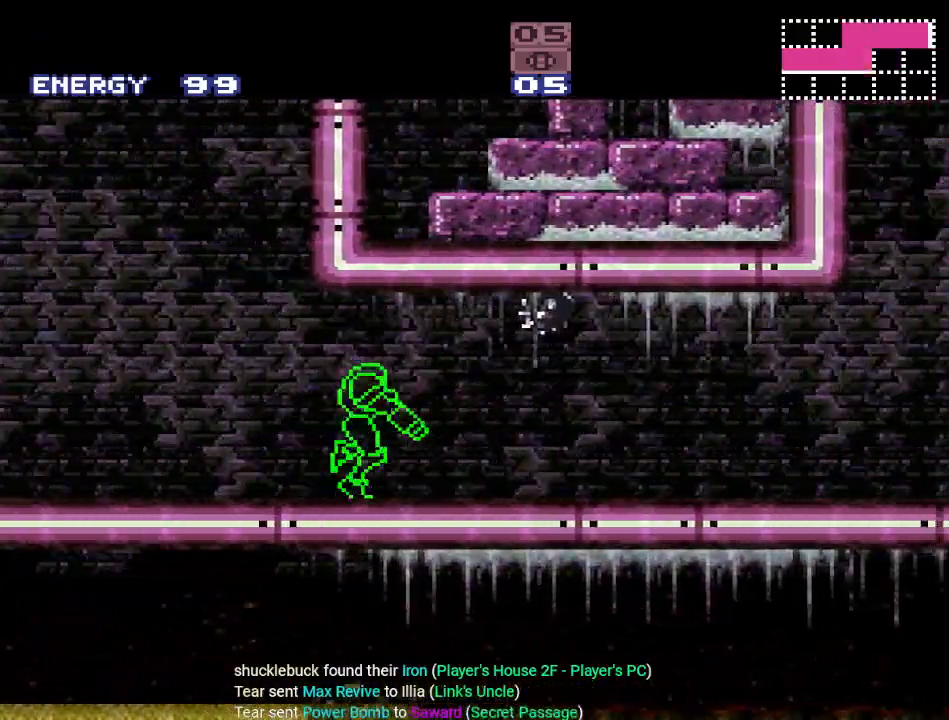
{"buttons": ["Y", "R1", "DPAD_RIGHT"], "events": [[17, "R1", "down"], [33, "L1", "up"], [167, "R1", "up"], [200, "L1", "down"], [284, "L1", "up"], [284, "R1", "down"], [417, "R1", "up"], [450, "L1", "down"], [484, "R1", "down"], [500, "L1", "up"]]}
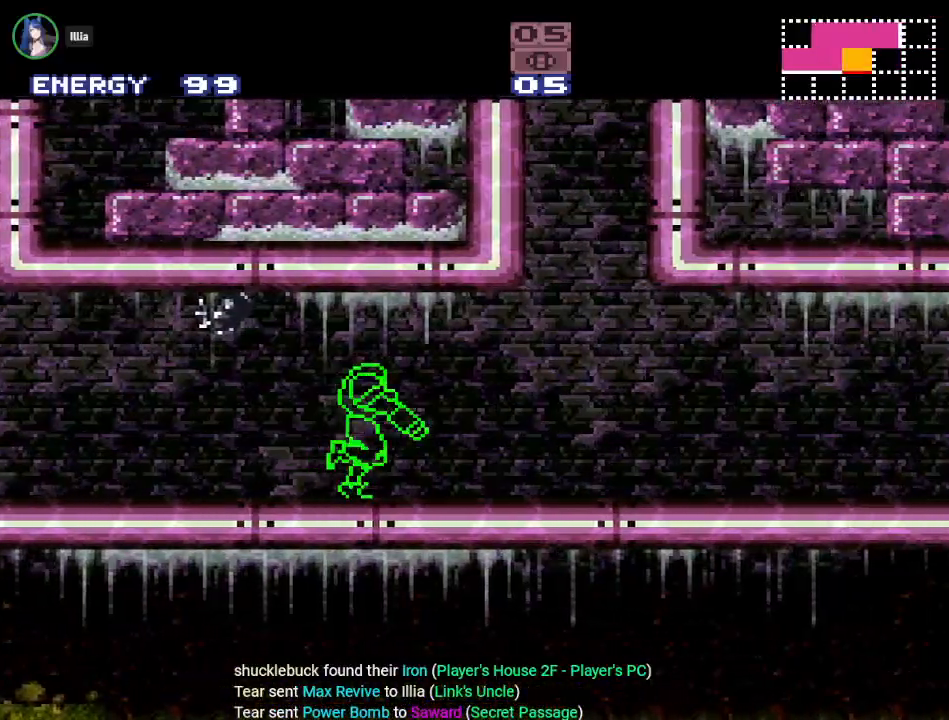
{"buttons": ["Y", "R1", "DPAD_RIGHT"], "events": [[134, "R1", "up"], [201, "L1", "down"], [201, "R1", "down"], [267, "L1", "up"], [317, "R1", "up"], [384, "L1", "down"], [451, "R1", "down"], [468, "L1", "up"]]}
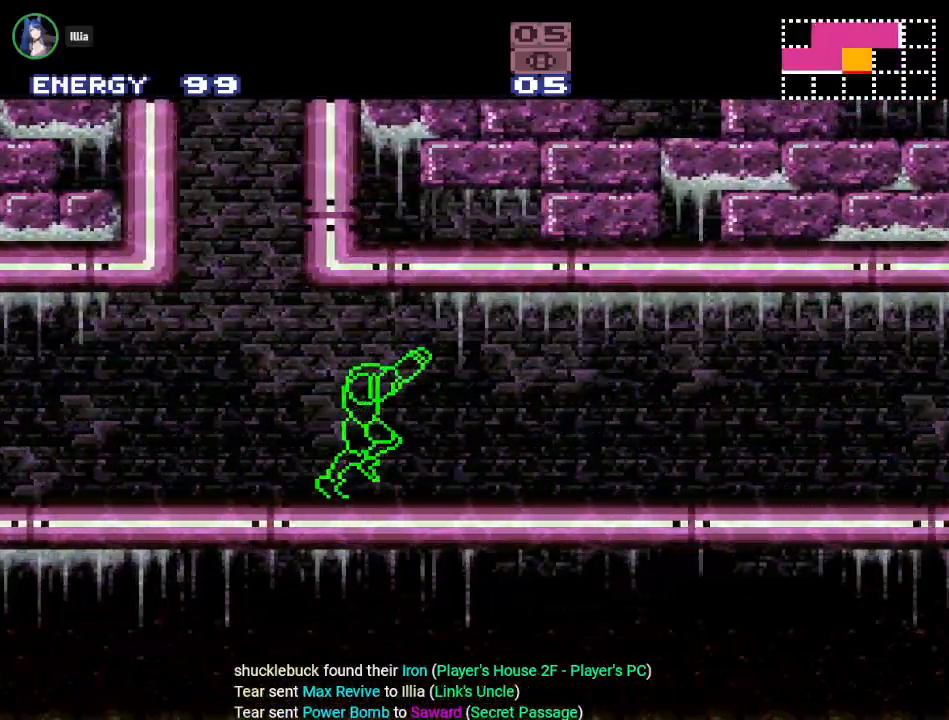
{"buttons": ["Y", "R1", "DPAD_RIGHT"], "events": [[67, "R1", "up"], [133, "L1", "down"], [167, "R1", "down"], [217, "L1", "up"], [283, "R1", "up"], [350, "L1", "down"], [384, "R1", "down"], [450, "L1", "up"]]}
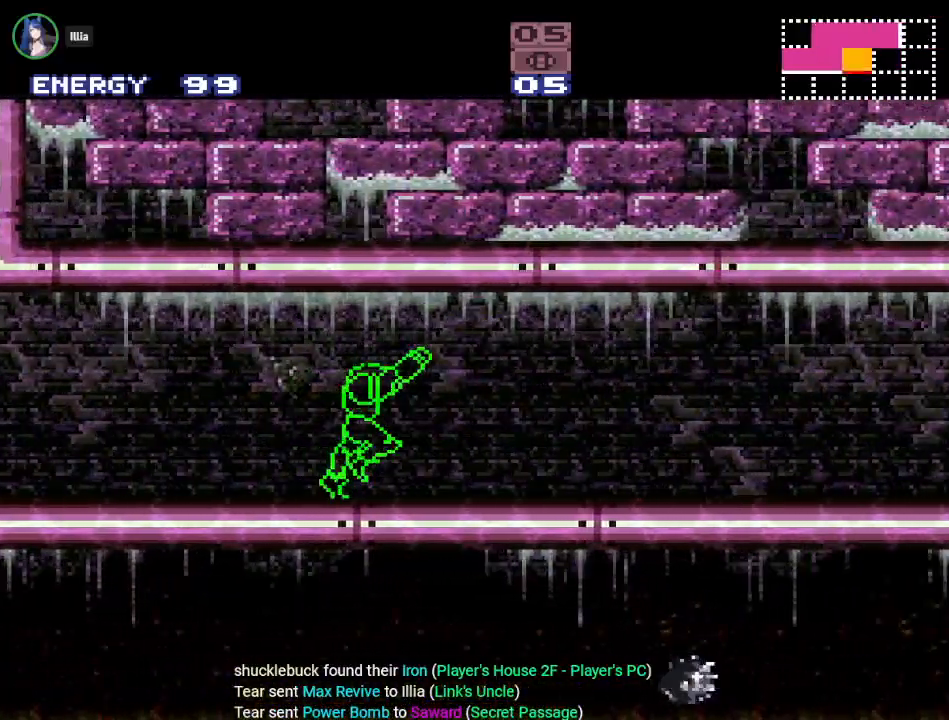
{"buttons": ["L1", "DPAD_RIGHT"], "events": [[34, "L1", "down"], [34, "R1", "up"], [184, "Y", "up"]]}
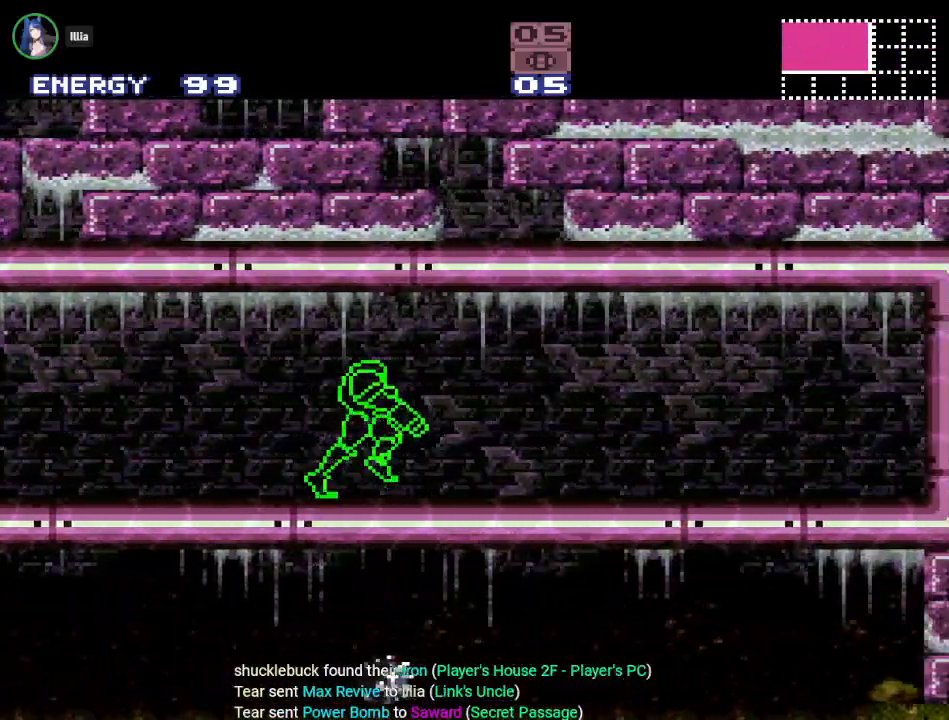
{"buttons": ["L1", "DPAD_RIGHT"], "events": [[284, "A", "down"], [434, "A", "up"]]}
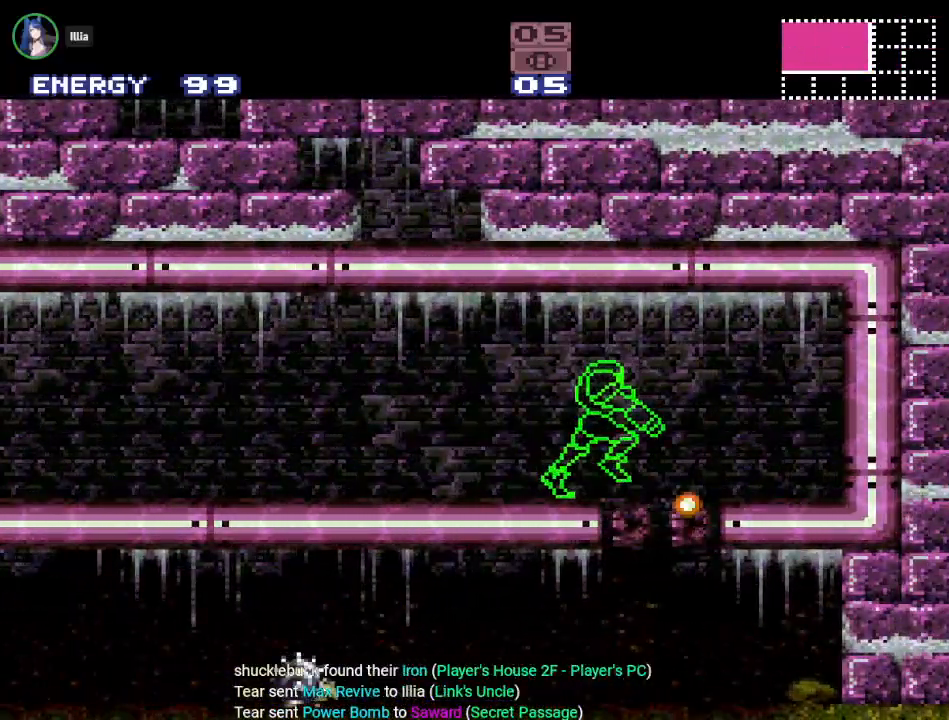
{"buttons": [], "events": [[167, "DPAD_RIGHT", "up"], [167, "L1", "up"]]}
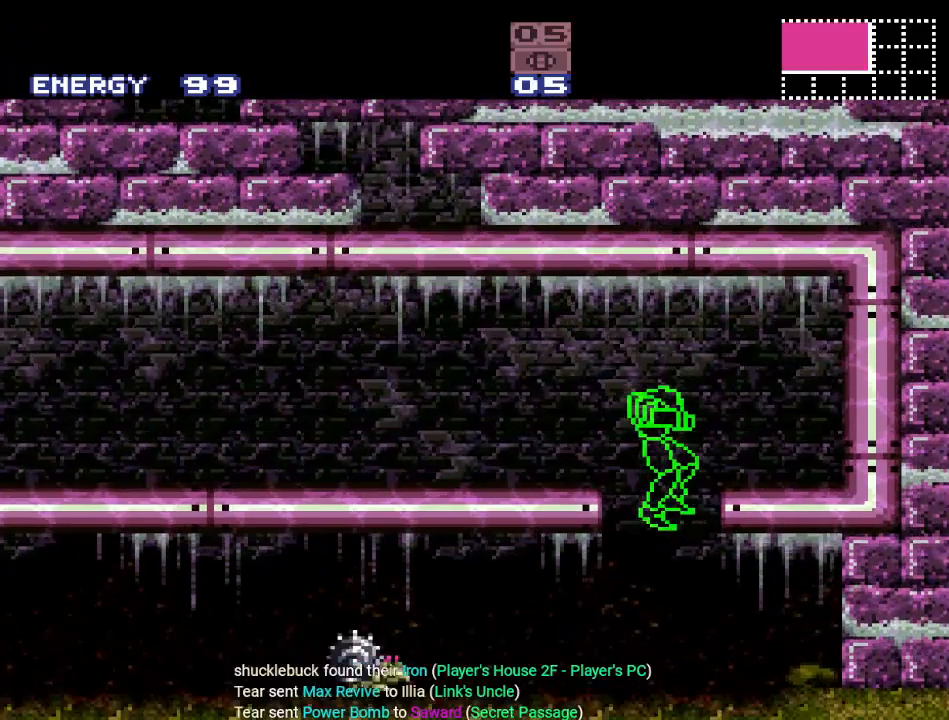
{"buttons": [], "events": [[283, "DPAD_LEFT", "down"], [450, "DPAD_LEFT", "up"]]}
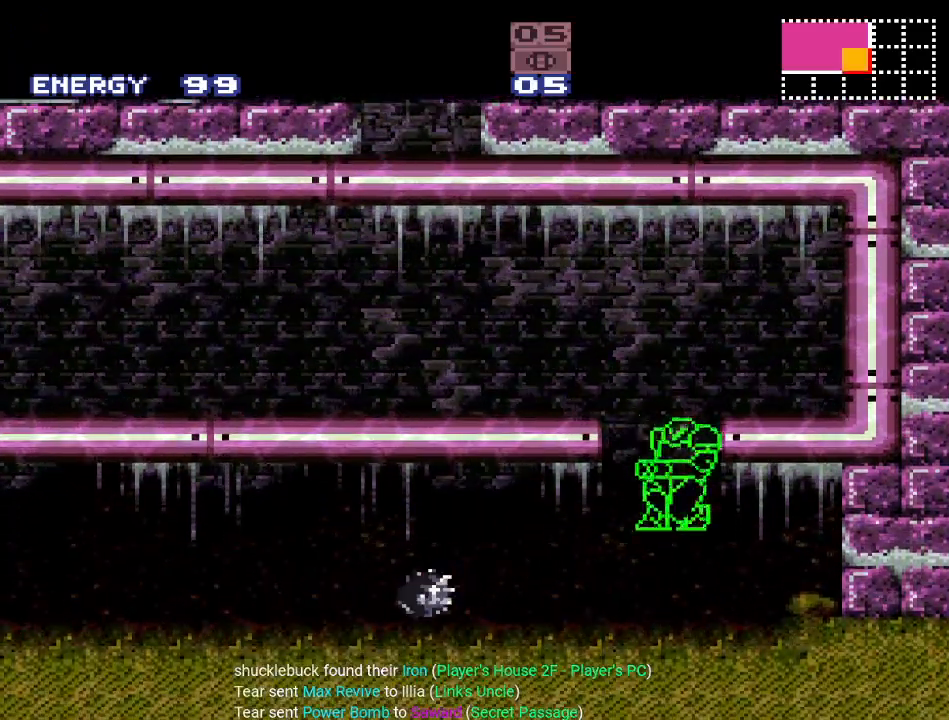
{"buttons": ["A"], "events": [[334, "DPAD_DOWN", "down"], [501, "A", "down"], [501, "DPAD_DOWN", "up"]]}
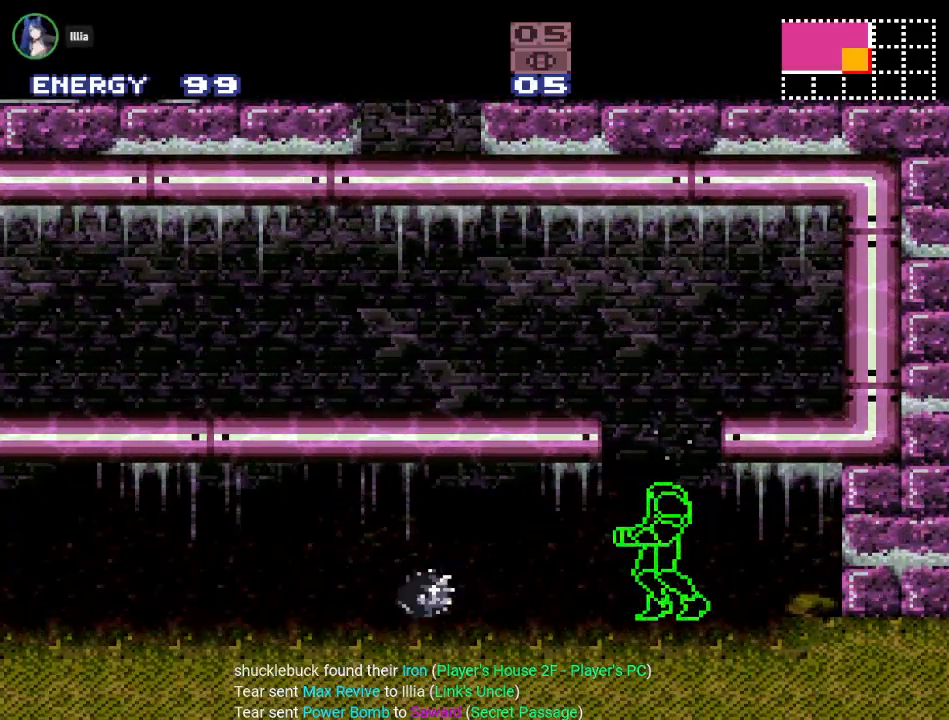
{"buttons": ["DPAD_LEFT"], "events": [[150, "A", "up"], [183, "DPAD_LEFT", "down"]]}
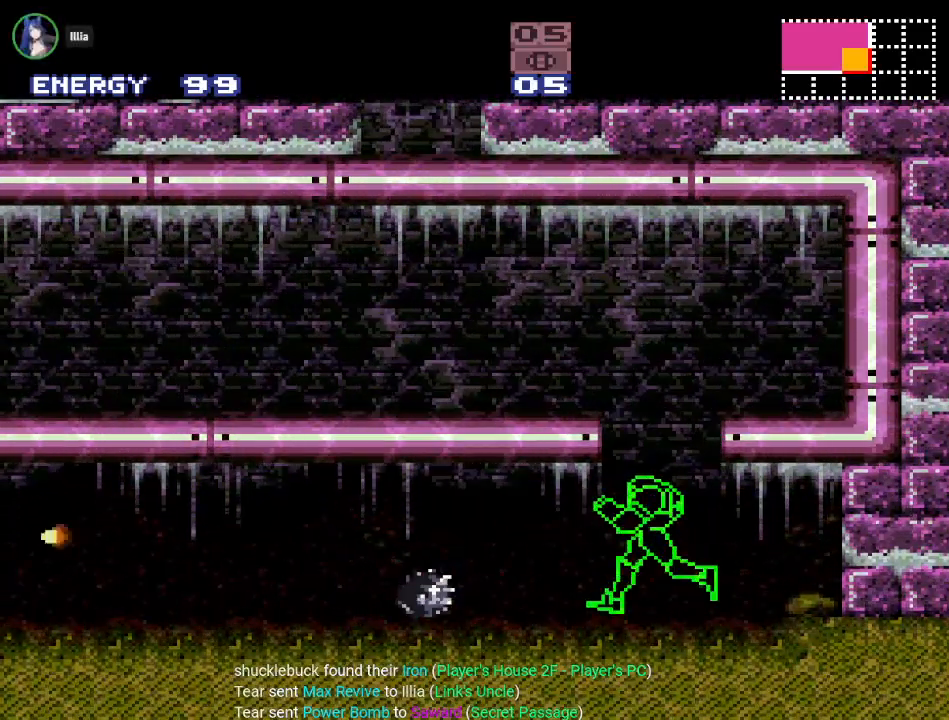
{"buttons": ["Y", "DPAD_LEFT"], "events": [[17, "Y", "down"]]}
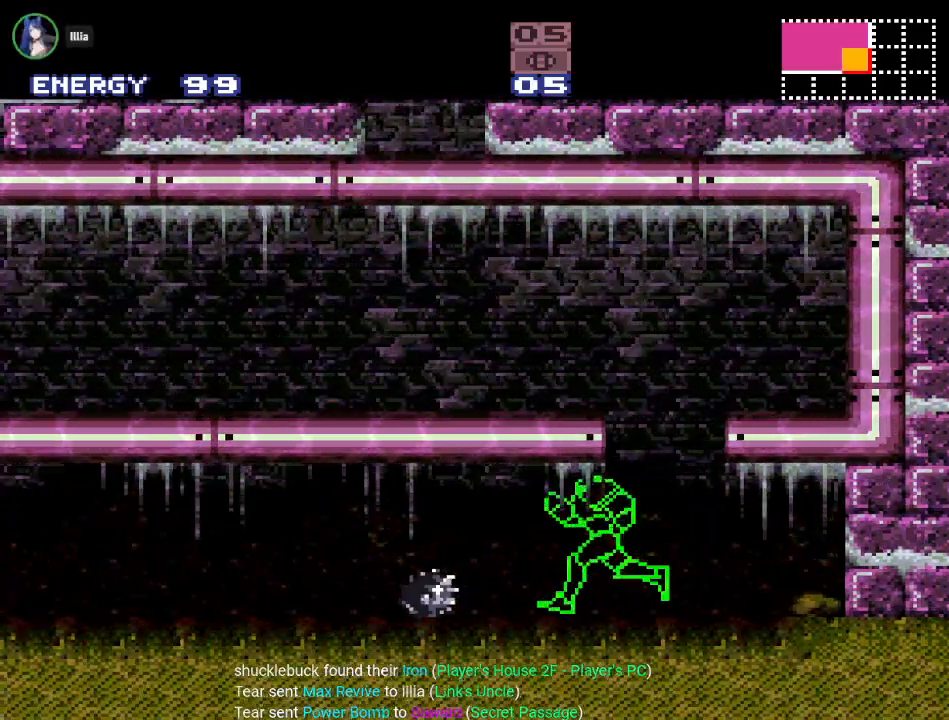
{"buttons": ["B", "Y"], "events": [[217, "B", "down"], [284, "DPAD_LEFT", "up"], [384, "DPAD_DOWN", "down"], [484, "DPAD_DOWN", "up"]]}
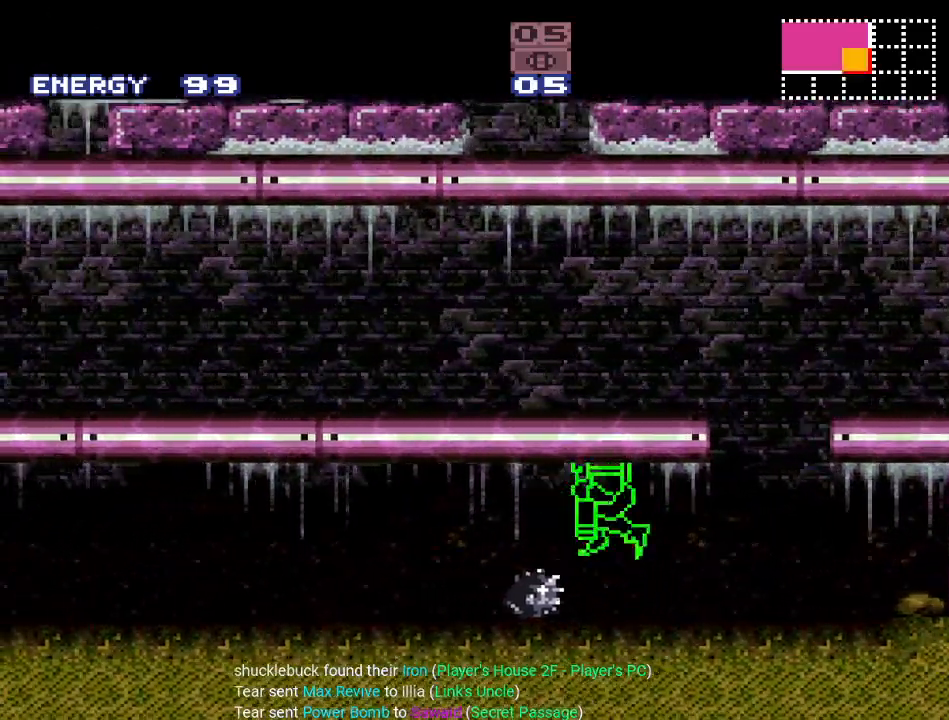
{"buttons": ["B", "Y", "DPAD_LEFT"], "events": [[34, "DPAD_DOWN", "down"], [67, "DPAD_LEFT", "down"], [167, "DPAD_DOWN", "up"]]}
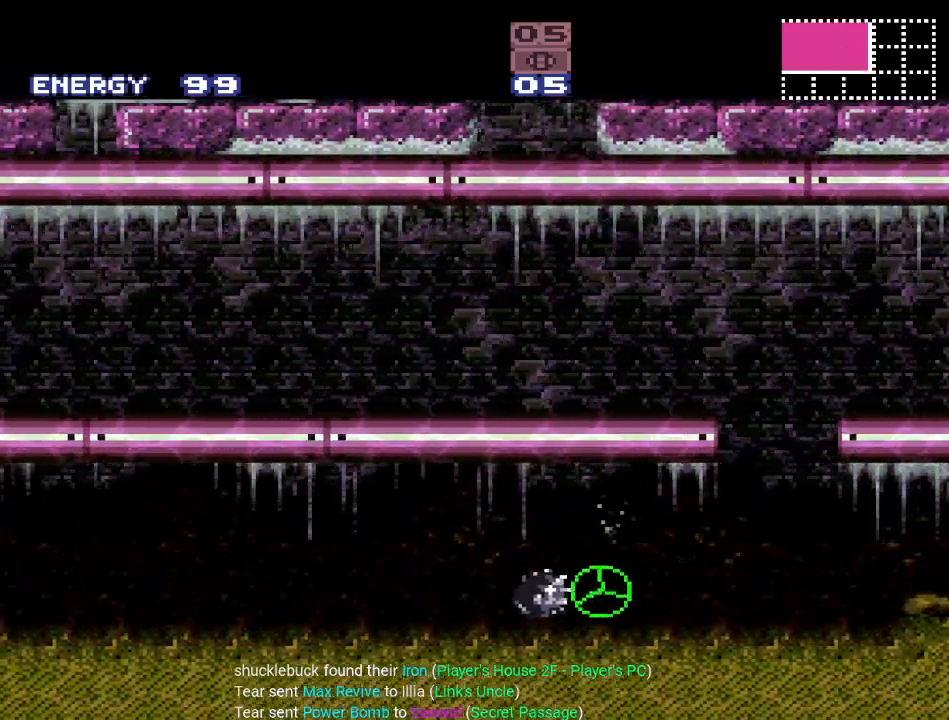
{"buttons": ["B", "Y"], "events": [[33, "B", "up"], [33, "DPAD_LEFT", "up"], [133, "B", "down"], [150, "DPAD_UP", "down"], [317, "B", "up"], [317, "DPAD_UP", "up"], [500, "B", "down"]]}
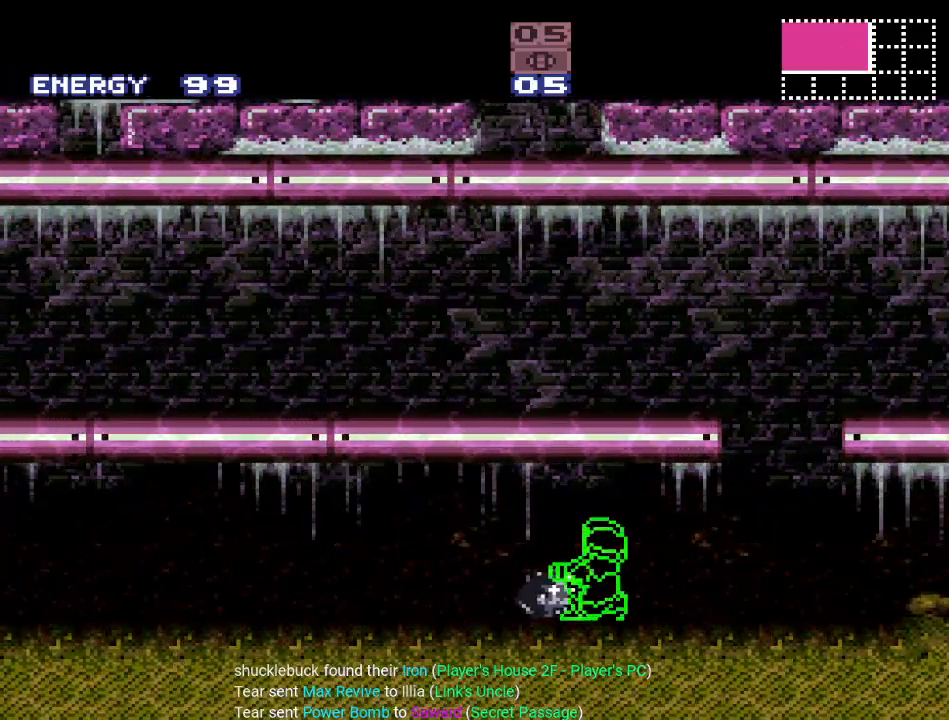
{"buttons": ["B", "Y", "DPAD_LEFT"], "events": [[67, "DPAD_DOWN", "down"], [167, "DPAD_DOWN", "up"], [217, "DPAD_DOWN", "down"], [251, "DPAD_LEFT", "down"], [317, "DPAD_DOWN", "up"]]}
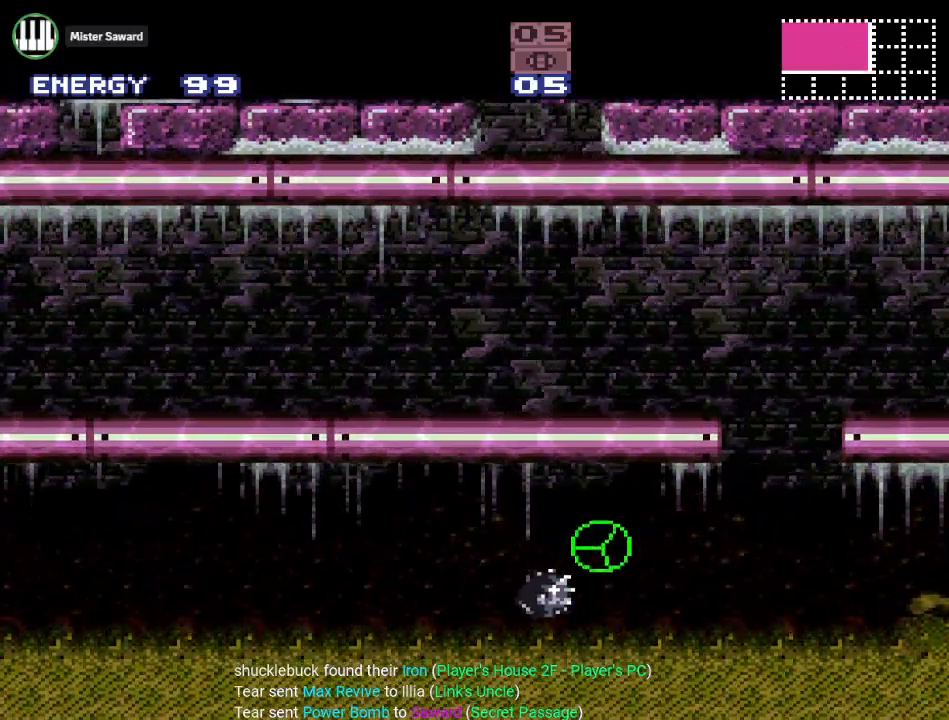
{"buttons": ["Y"], "events": [[183, "B", "up"], [350, "DPAD_LEFT", "up"], [400, "DPAD_UP", "down"], [500, "DPAD_UP", "up"]]}
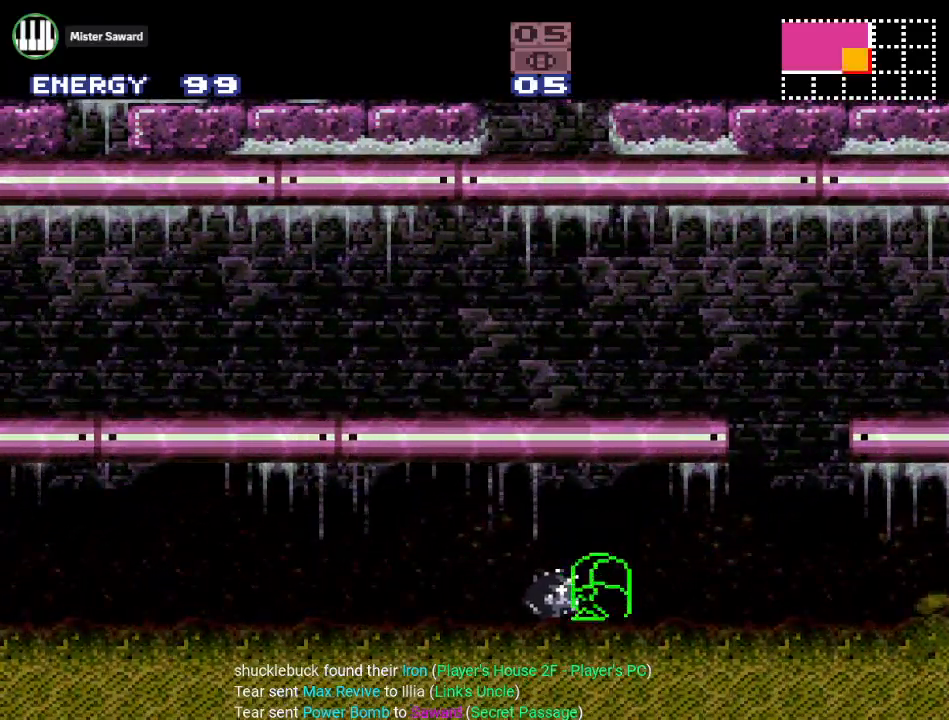
{"buttons": ["B", "Y", "DPAD_DOWN"], "events": [[100, "DPAD_UP", "down"], [217, "DPAD_UP", "up"], [284, "B", "down"], [351, "DPAD_DOWN", "down"], [434, "DPAD_DOWN", "up"], [501, "DPAD_DOWN", "down"]]}
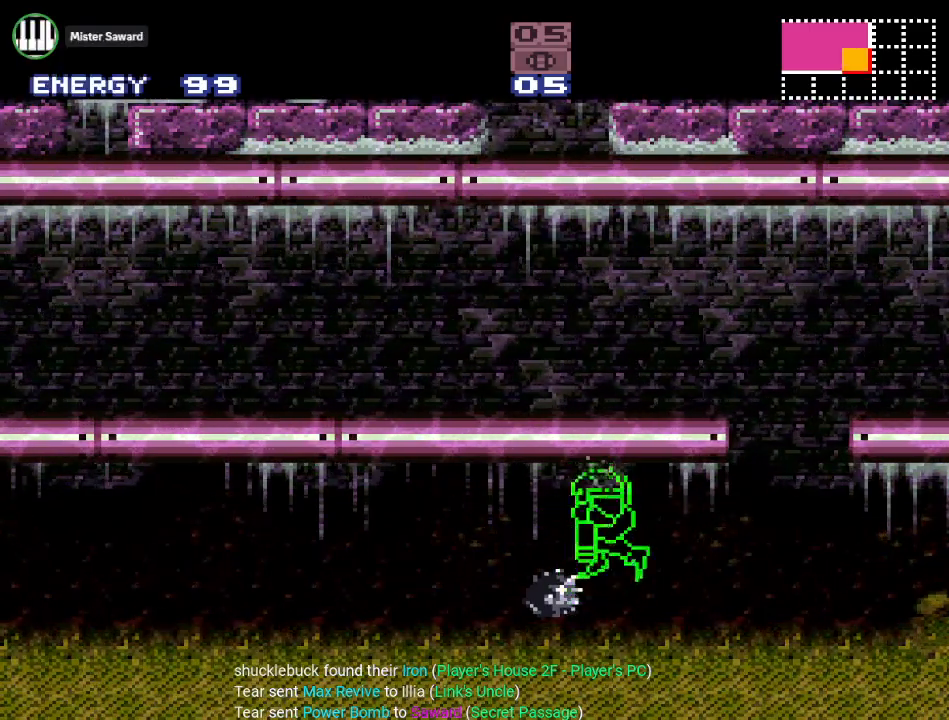
{"buttons": ["Y"], "events": [[33, "DPAD_LEFT", "down"], [67, "DPAD_DOWN", "up"], [434, "DPAD_LEFT", "up"], [467, "B", "up"]]}
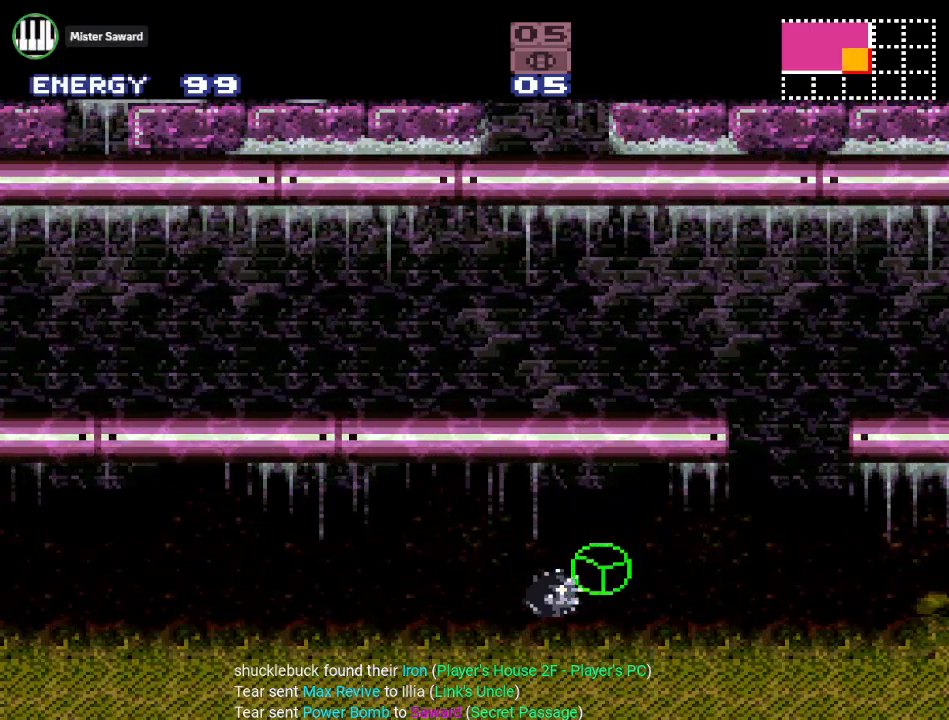
{"buttons": ["Y"], "events": [[50, "DPAD_UP", "down"], [151, "DPAD_UP", "up"], [351, "DPAD_UP", "down"], [384, "DPAD_UP", "up"]]}
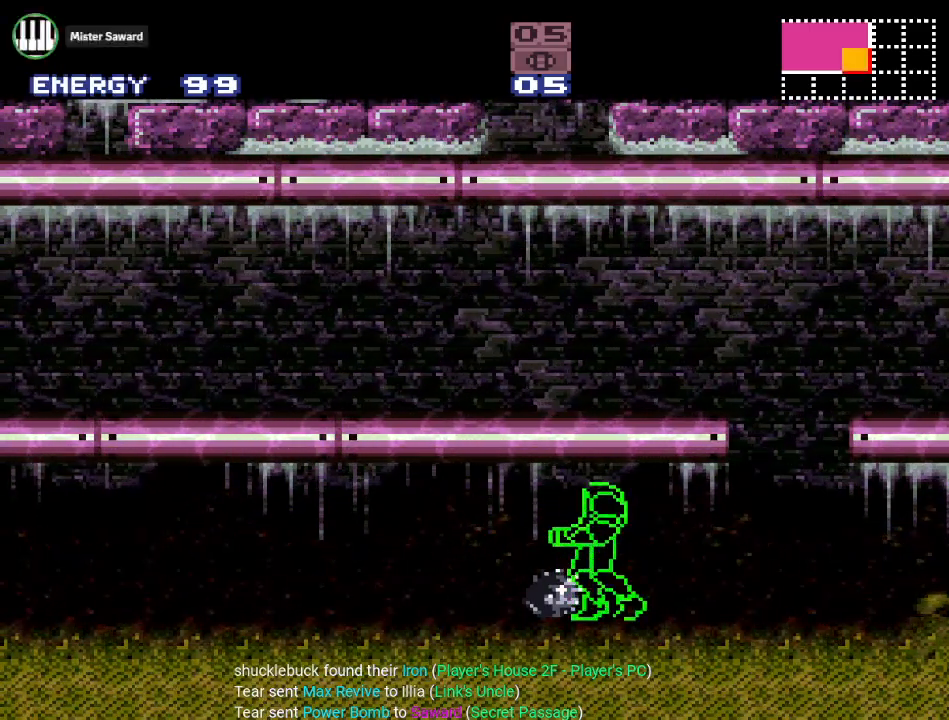
{"buttons": ["B", "Y", "DPAD_LEFT"], "events": [[17, "B", "down"], [67, "DPAD_DOWN", "down"], [134, "DPAD_DOWN", "up"], [234, "DPAD_DOWN", "down"], [234, "DPAD_LEFT", "down"], [267, "DPAD_DOWN", "up"]]}
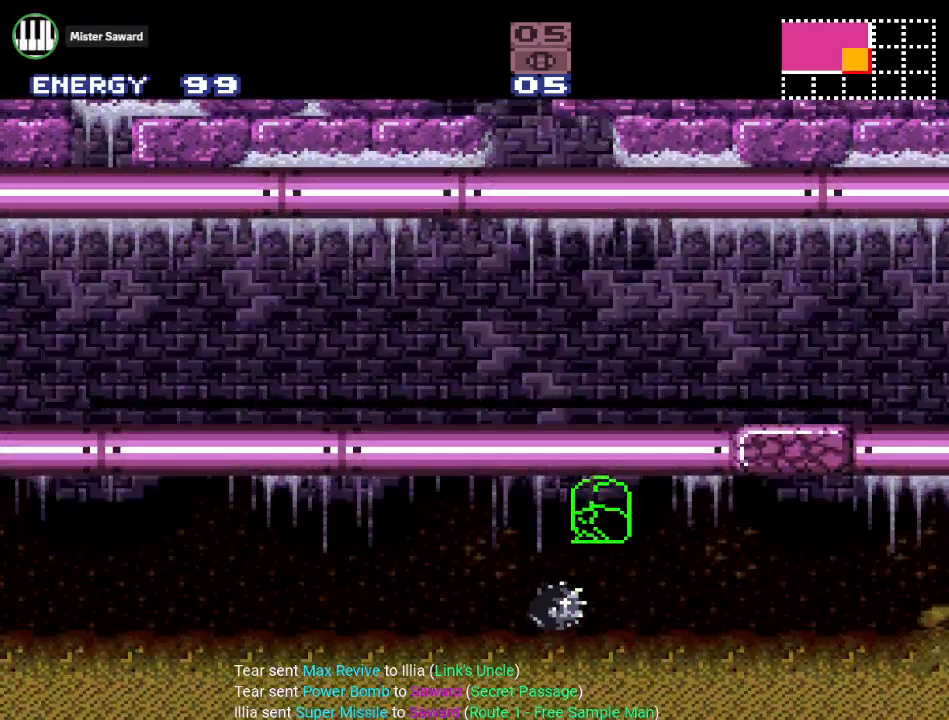
{"buttons": ["Y", "DPAD_LEFT"], "events": [[133, "B", "up"]]}
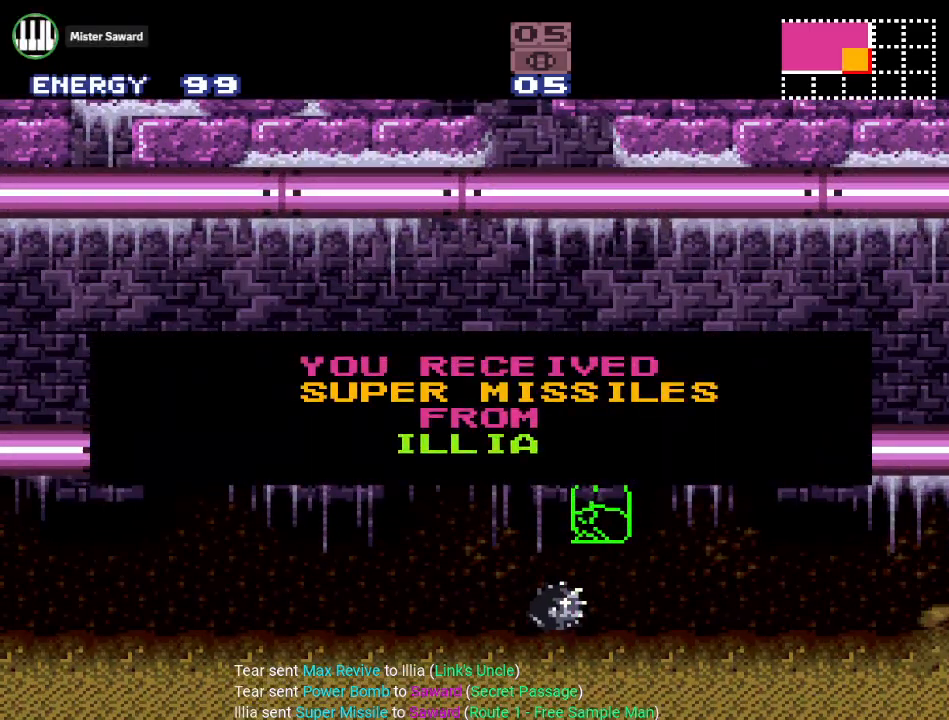
{"buttons": ["B", "Y", "DPAD_LEFT"], "events": [[50, "B", "down"]]}
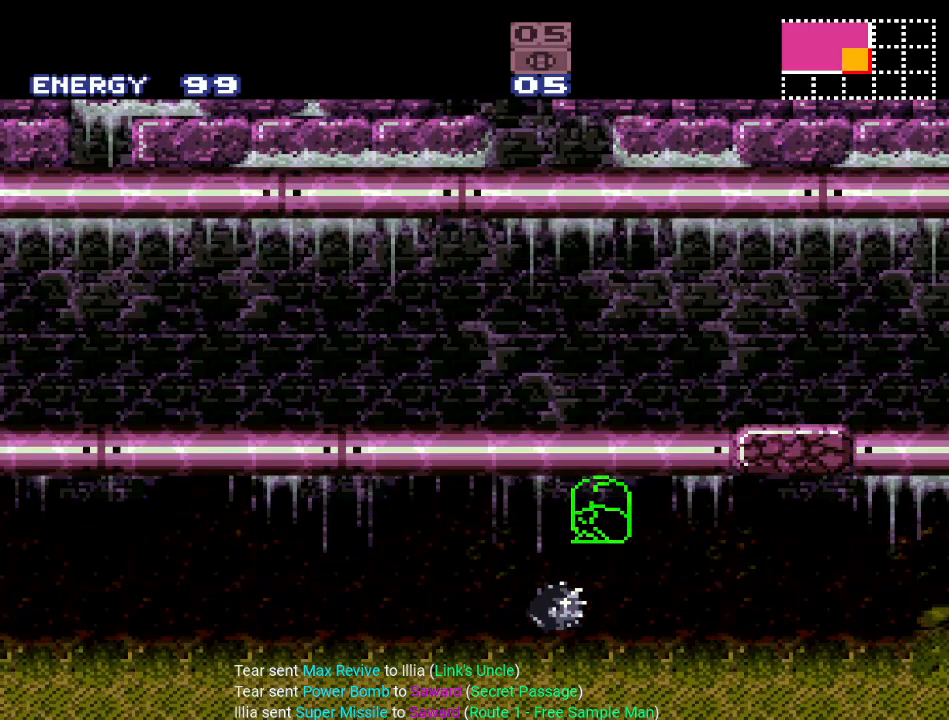
{"buttons": ["Y", "DPAD_LEFT"], "events": [[333, "B", "up"]]}
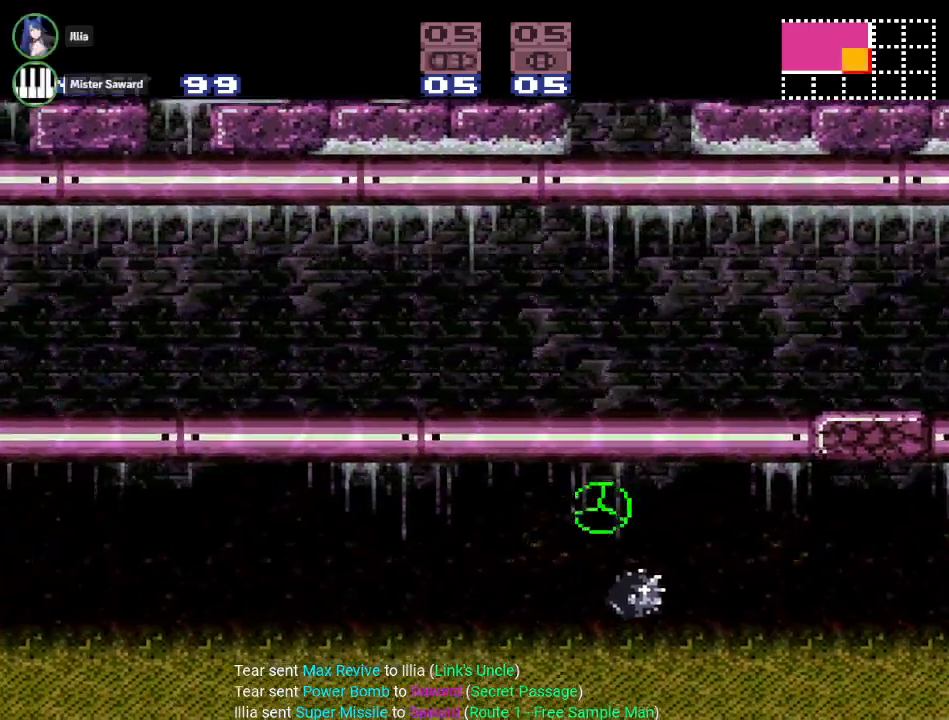
{"buttons": ["Y", "DPAD_LEFT"], "events": [[267, "DPAD_UP", "down"], [401, "DPAD_UP", "up"]]}
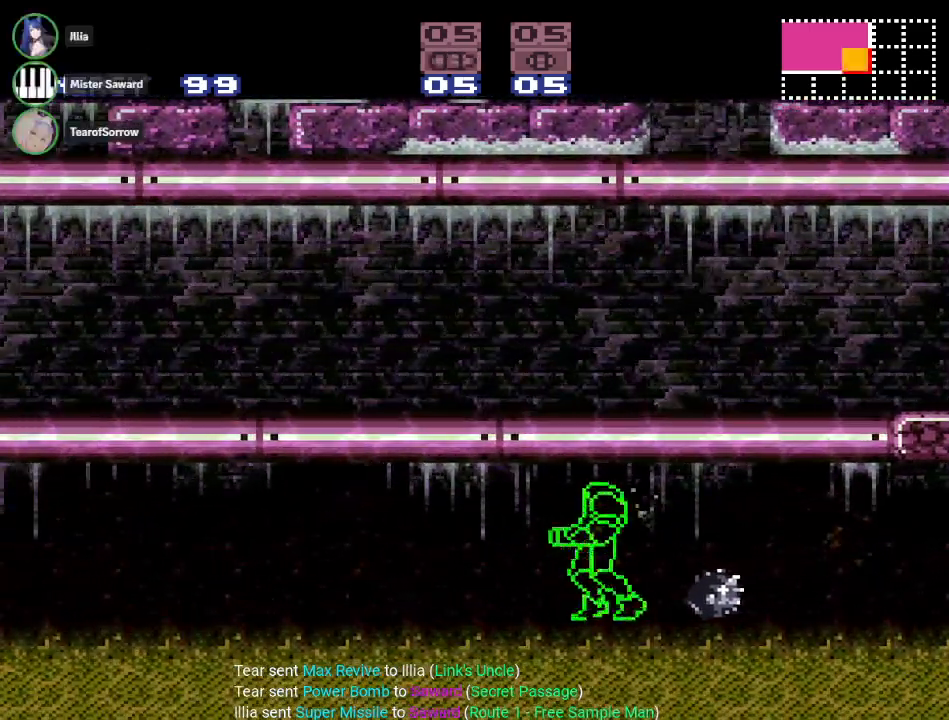
{"buttons": ["Y", "DPAD_LEFT"], "events": [[116, "B", "down"], [350, "B", "up"]]}
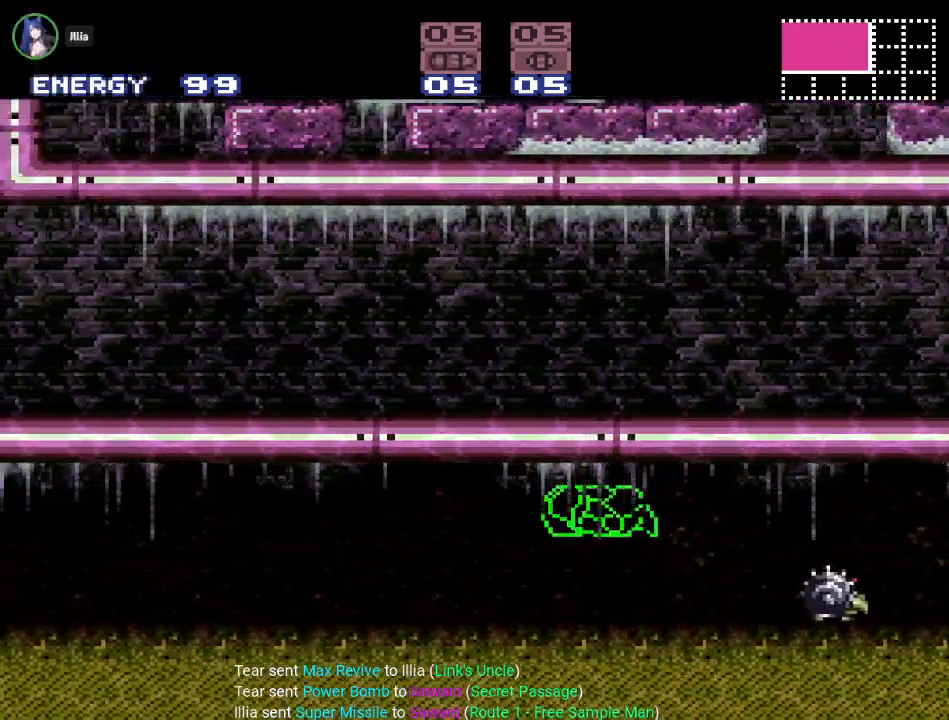
{"buttons": ["Y", "DPAD_LEFT"], "events": []}
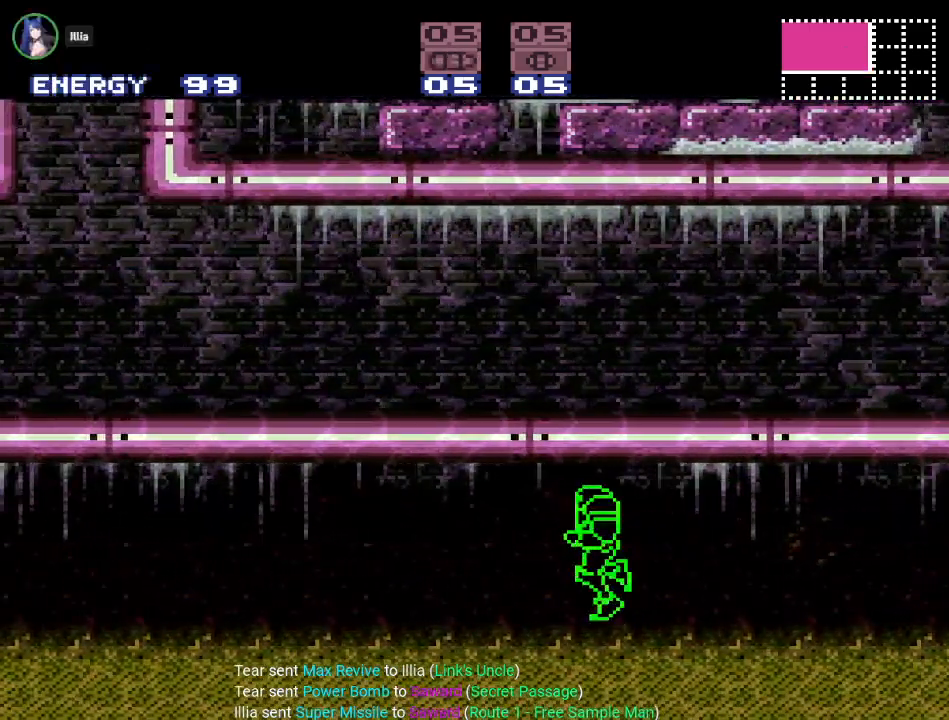
{"buttons": ["B", "Y", "DPAD_LEFT"], "events": [[83, "B", "down"]]}